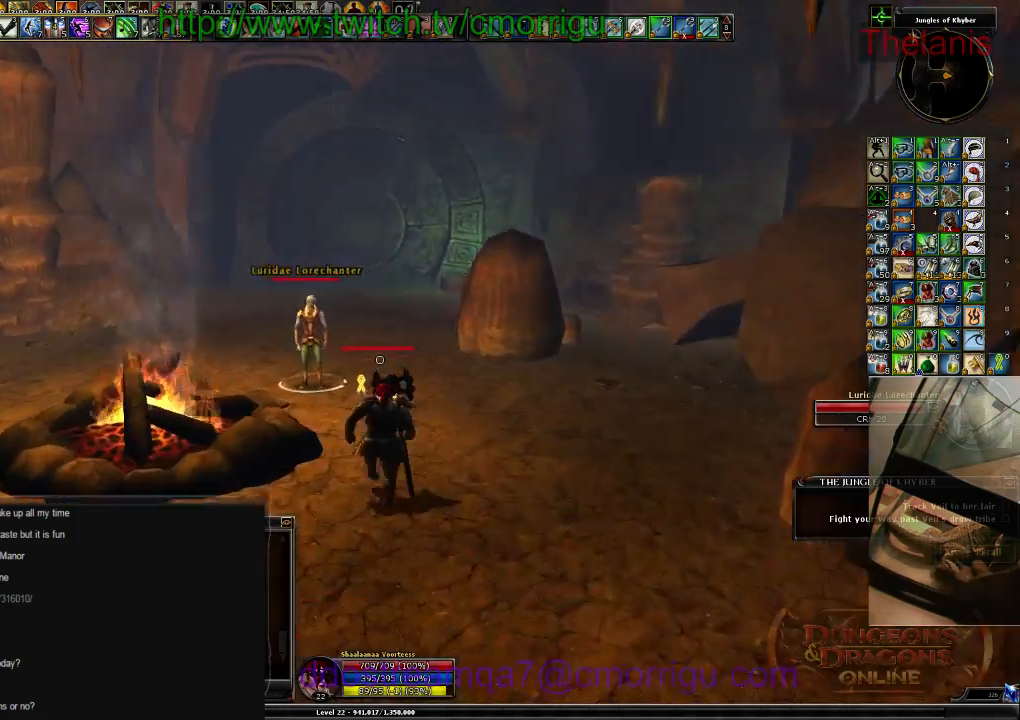
Gameplay with keyboard; each line is a JSON object with the keys held at the frame after it. "events" lists presses ("down") and releases ("up") of ".", "/", "0", "1", "2", "3", "4", "5", "6", "7", "8", "9", "a", "b", "backslash", "backspace", "c", "caps_lock", "comma", "ctrl_l", "ctrl_r", "d", "e", "equals", "escape", "f", "f1", "f10", "f11", "f12", "f2", "f3", "f4", "f5", "f6", "f7", "f8", "f9", "g", "h", "i", "j", "k", "l", "lbracket", "m", "minus", "n", "o", "p", "q", "quote", "r", "rbracket", "return", "s", "semicolon", "shift_l", "shift_r", "space", "t", "tab", "tilde", "u", "v", "w", "x", "y" and "z" between this image and that frame as [ms after this image, input, new state], when the widget could be followed in between. No other keys are recorded. Mouse input is not recorded.
{"keys": ["s"], "events": [[234, "1", "down"], [400, "1", "up"], [500, "s", "down"]]}
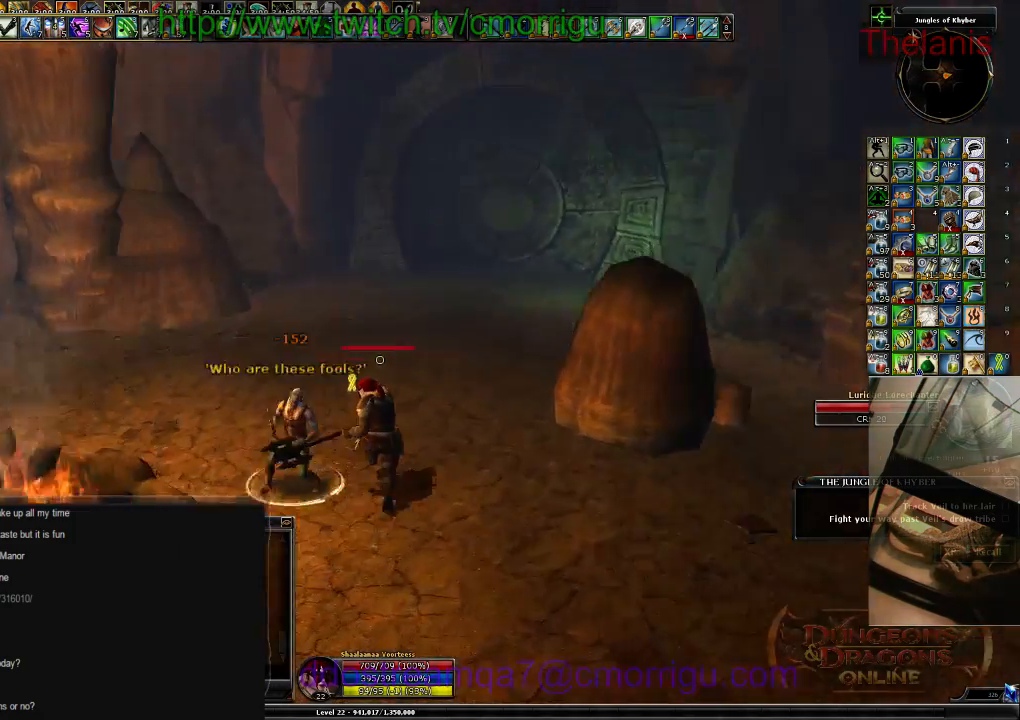
{"keys": [], "events": [[167, "s", "up"], [234, "2", "down"], [367, "2", "up"]]}
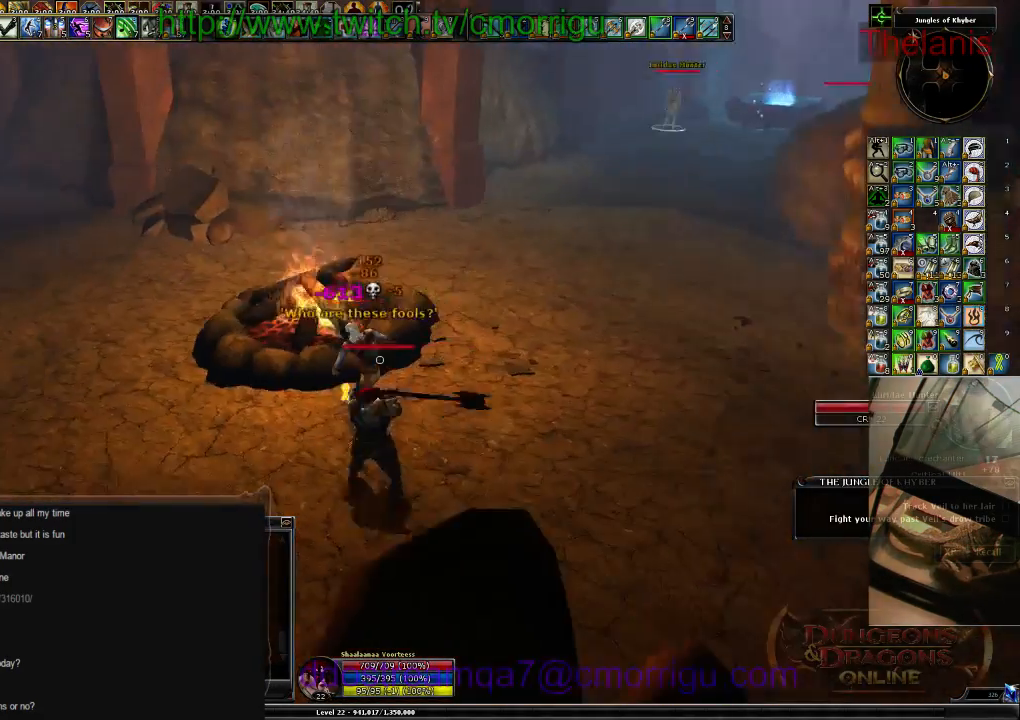
{"keys": [], "events": []}
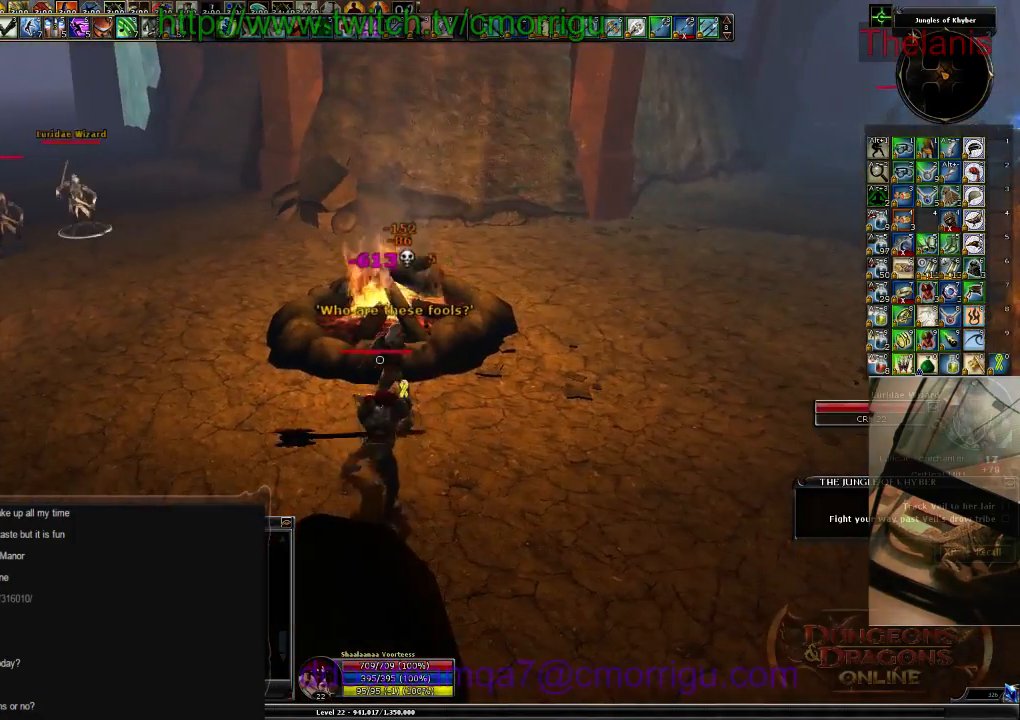
{"keys": ["a", "w"], "events": [[234, "a", "down"], [300, "w", "down"]]}
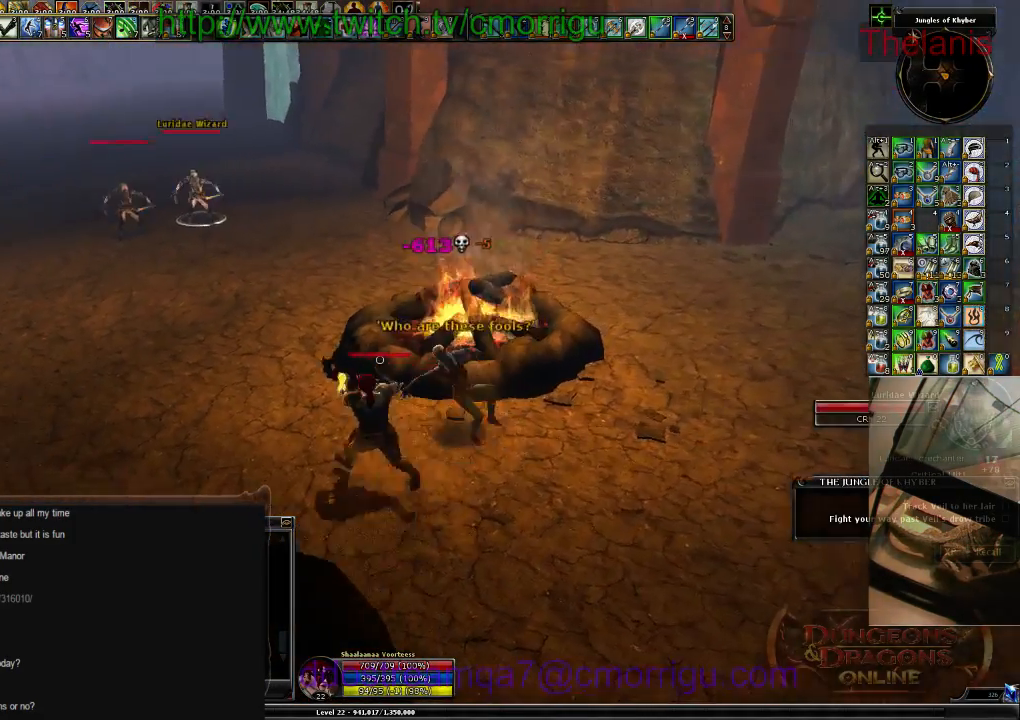
{"keys": ["w"], "events": [[334, "a", "up"]]}
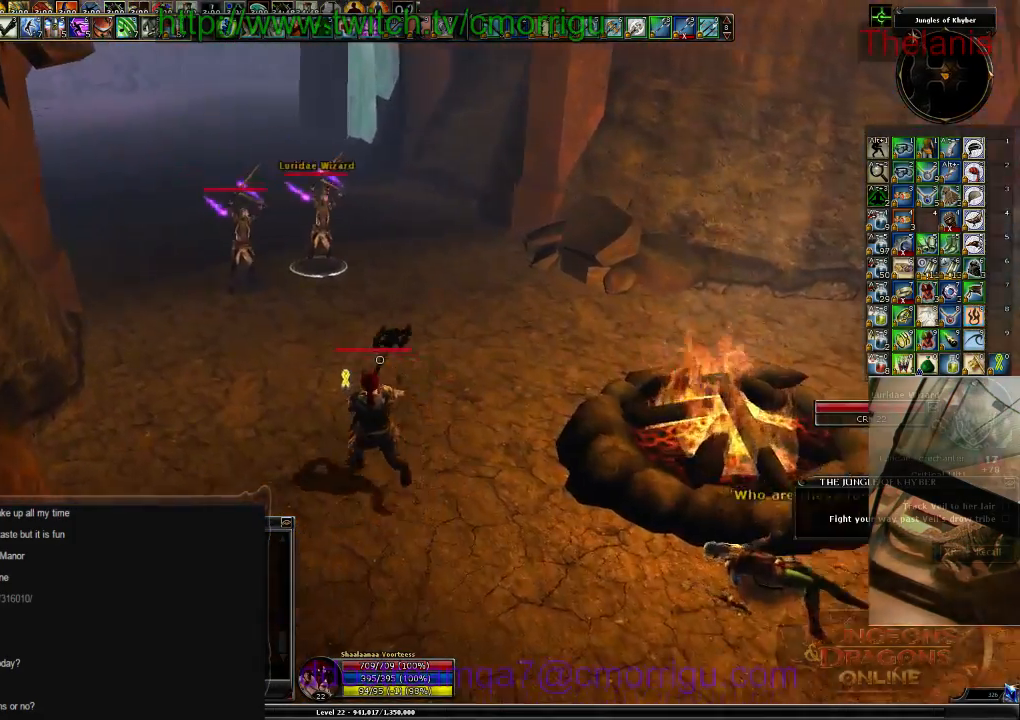
{"keys": ["1", "w"], "events": [[467, "1", "down"]]}
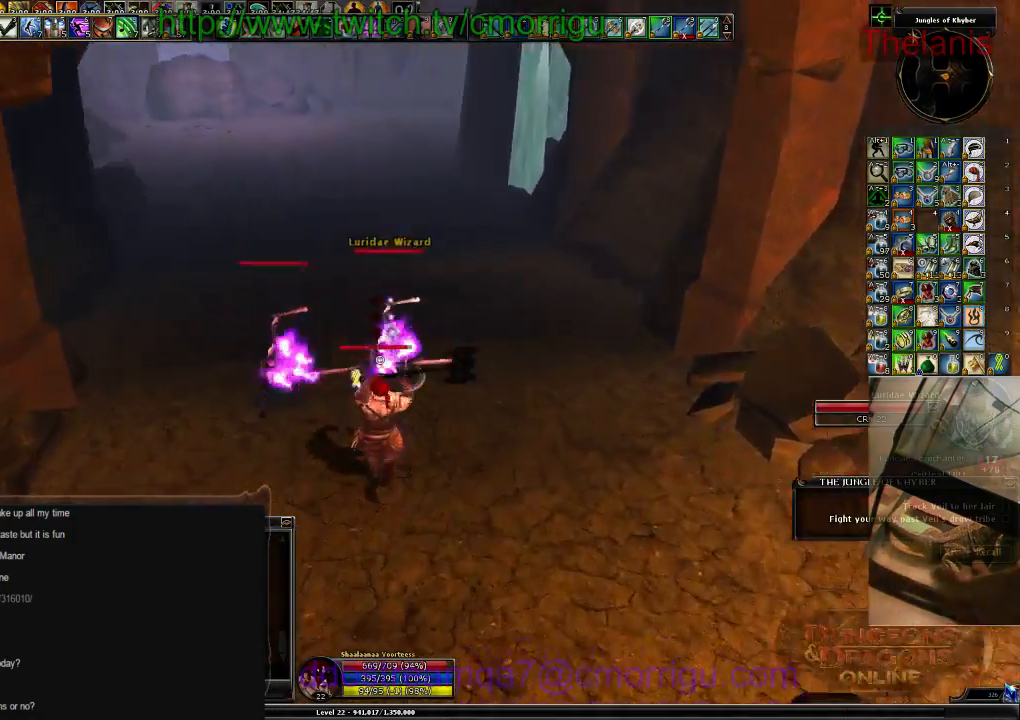
{"keys": ["2"], "events": [[34, "w", "up"], [167, "1", "up"], [434, "2", "down"], [434, "a", "down"], [500, "a", "up"]]}
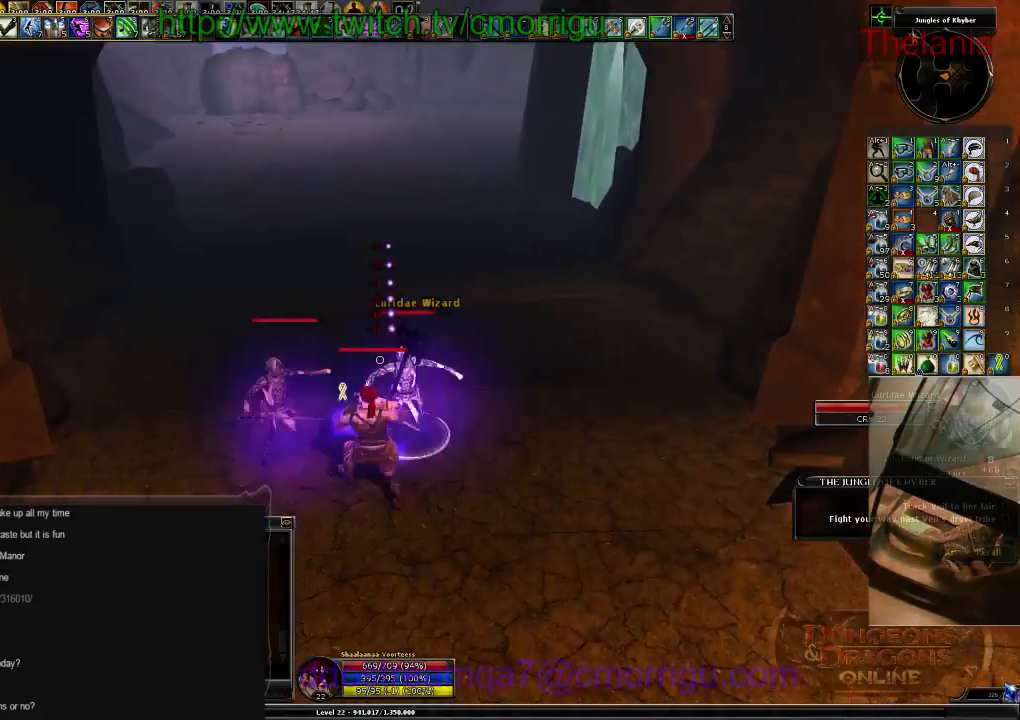
{"keys": ["1"], "events": [[134, "2", "up"], [500, "1", "down"]]}
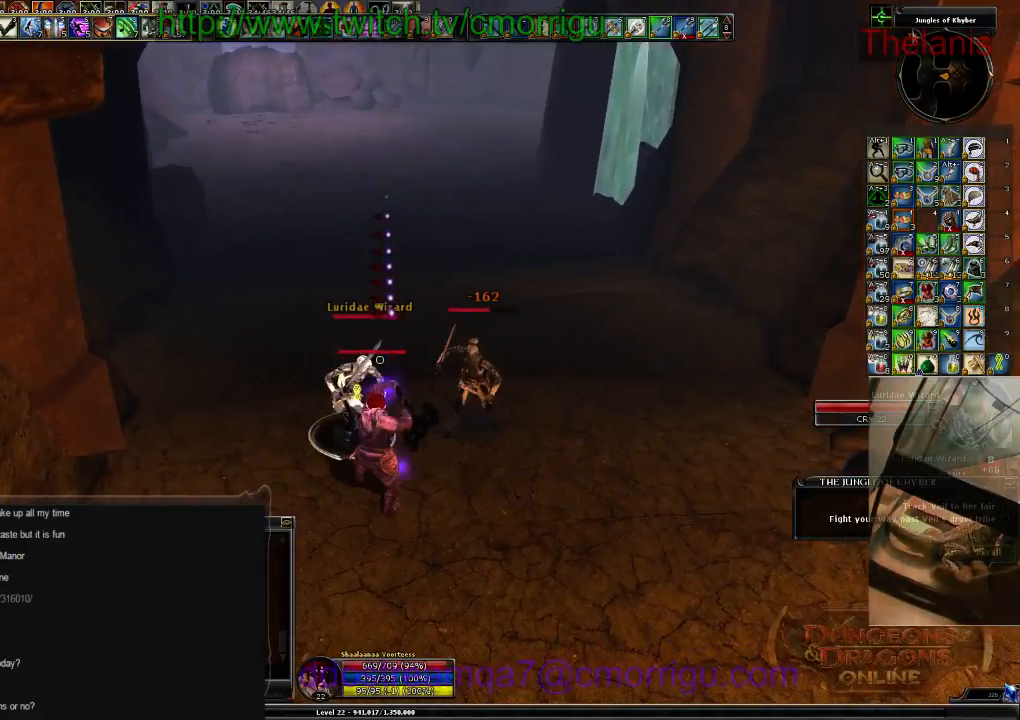
{"keys": [], "events": [[167, "1", "up"]]}
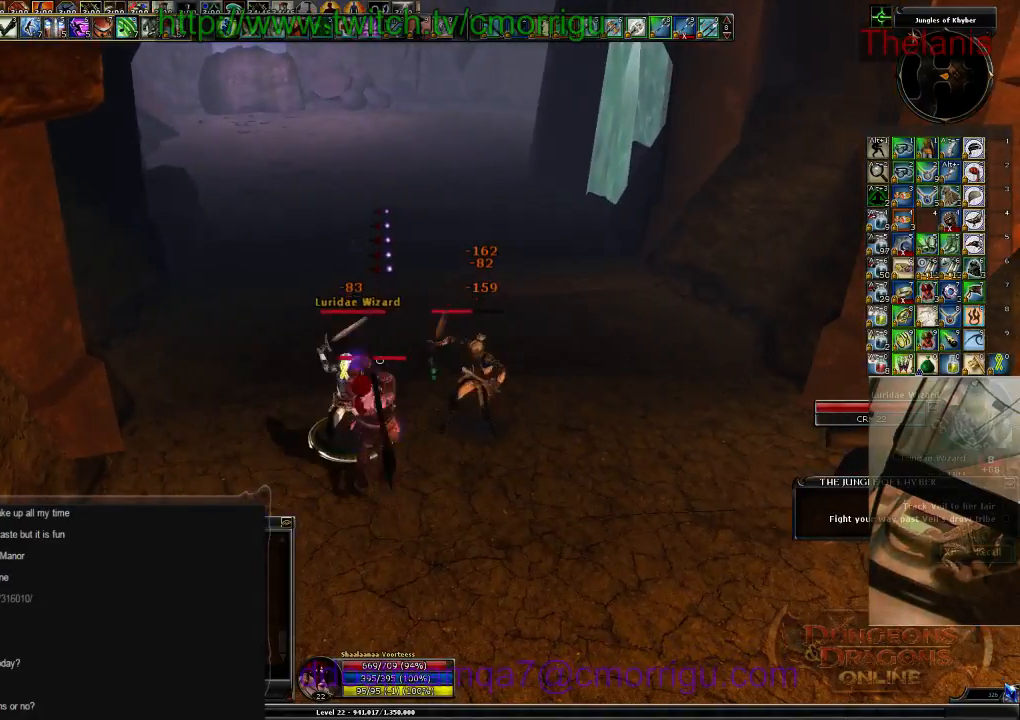
{"keys": [], "events": [[34, "2", "down"], [167, "2", "up"]]}
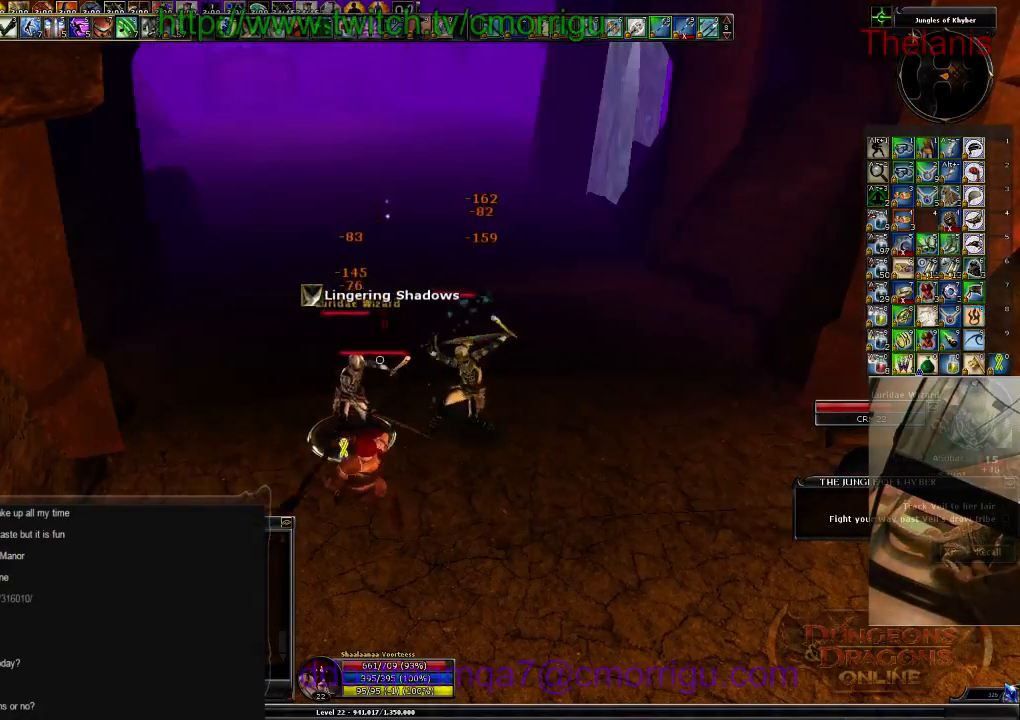
{"keys": [], "events": [[34, "1", "down"], [200, "1", "up"]]}
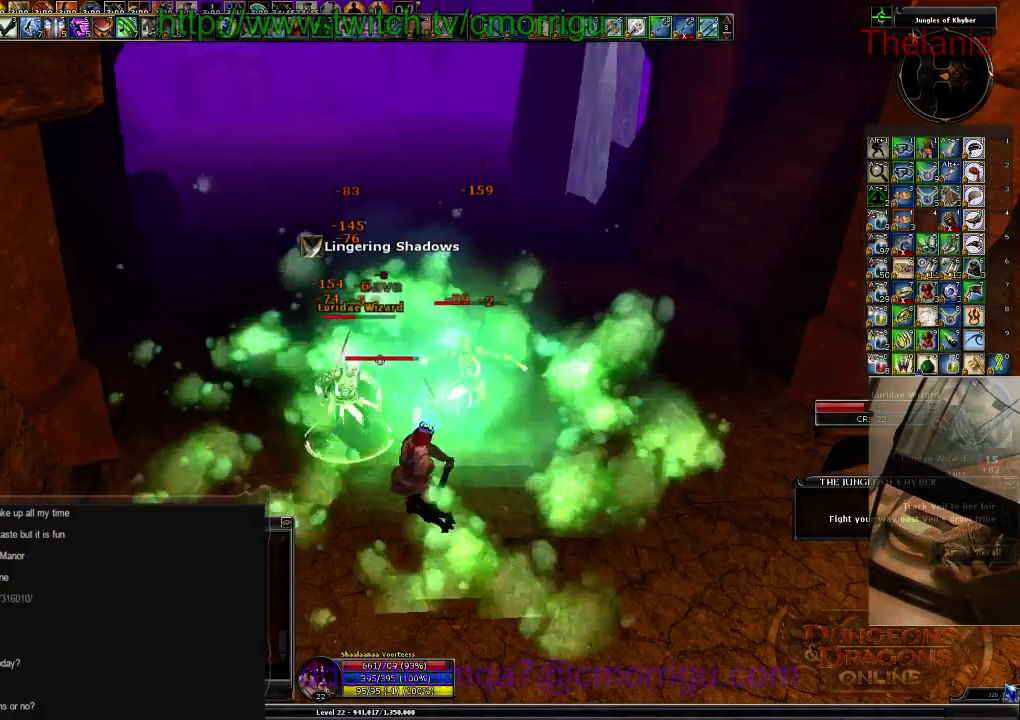
{"keys": [], "events": [[34, "2", "down"], [234, "2", "up"]]}
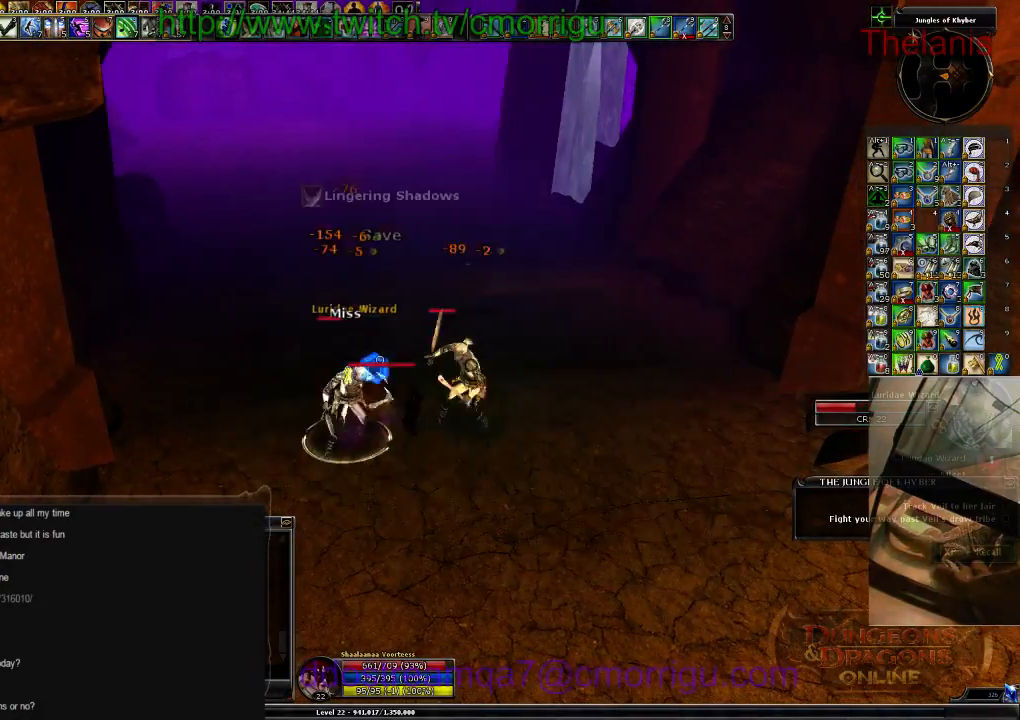
{"keys": [], "events": [[167, "1", "down"], [334, "1", "up"]]}
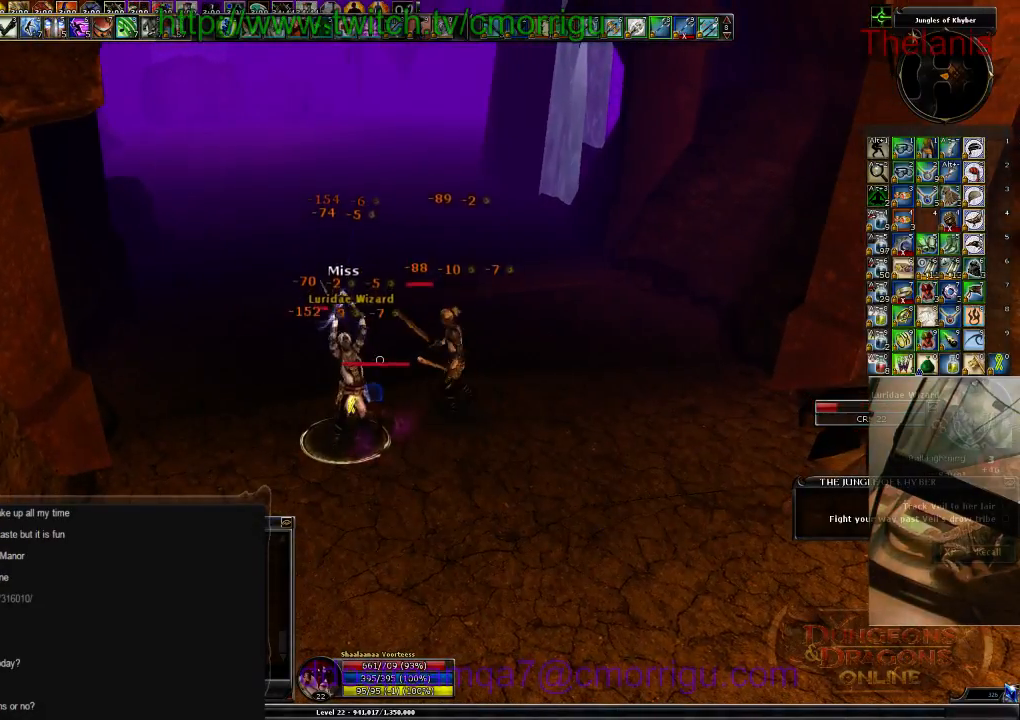
{"keys": [], "events": [[267, "2", "down"], [434, "2", "up"]]}
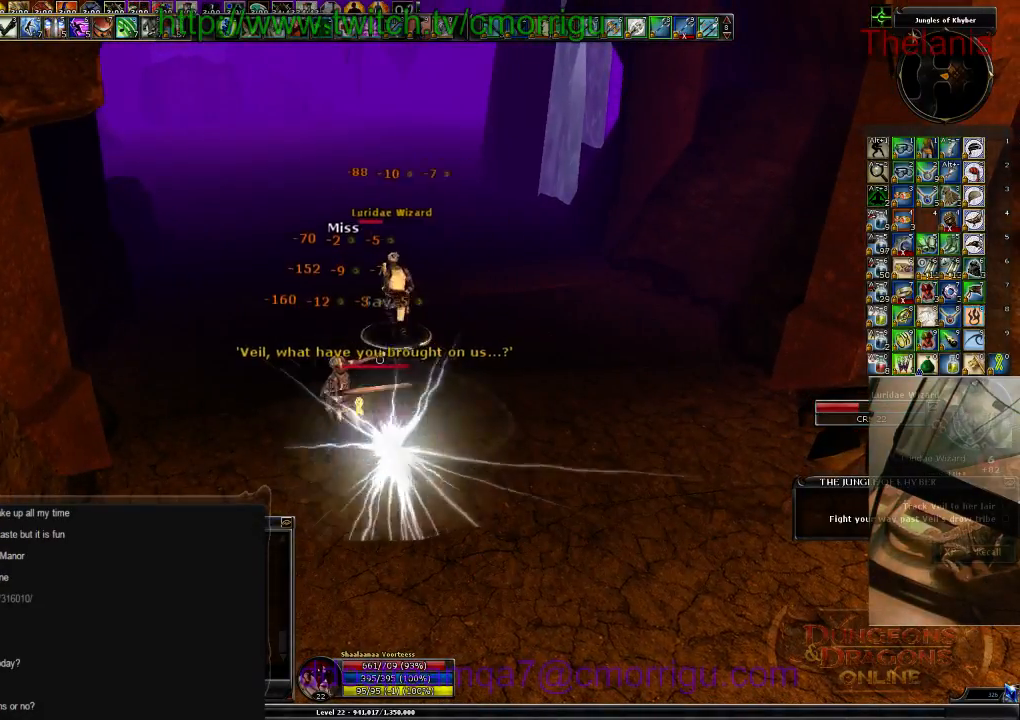
{"keys": ["w"], "events": [[134, "w", "down"]]}
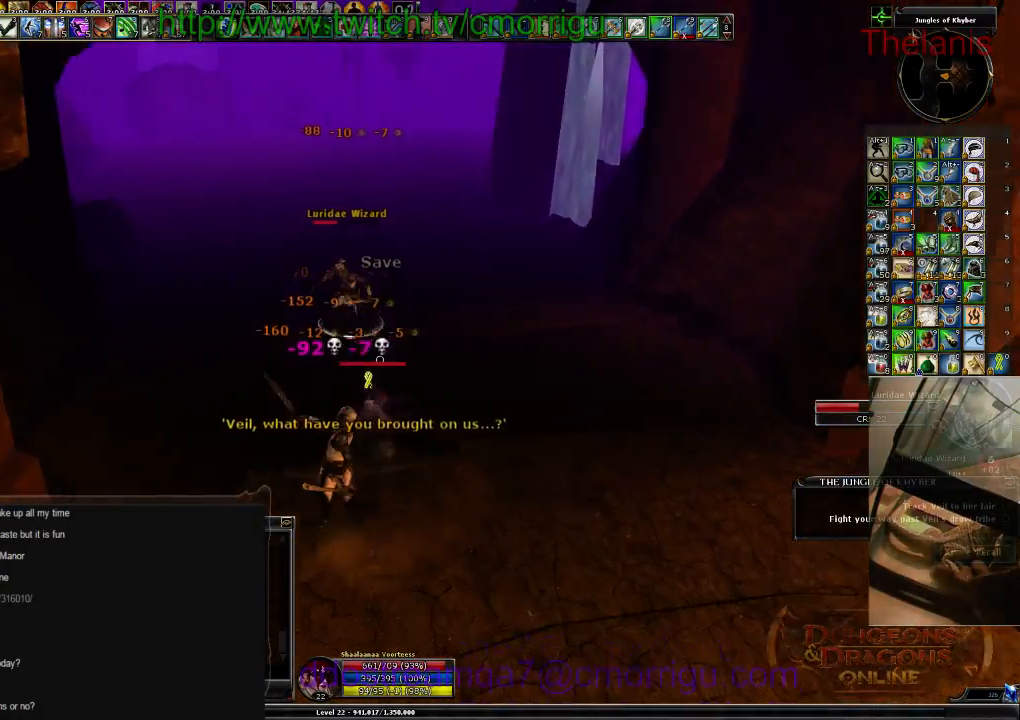
{"keys": [], "events": [[200, "3", "down"], [200, "w", "up"], [367, "3", "up"]]}
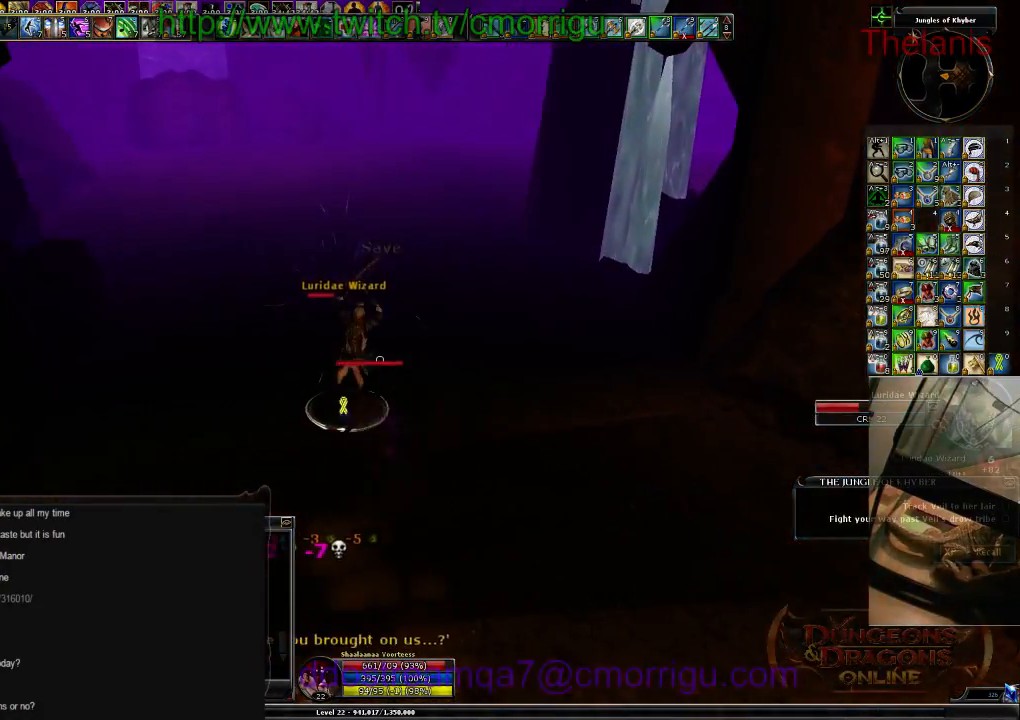
{"keys": [], "events": []}
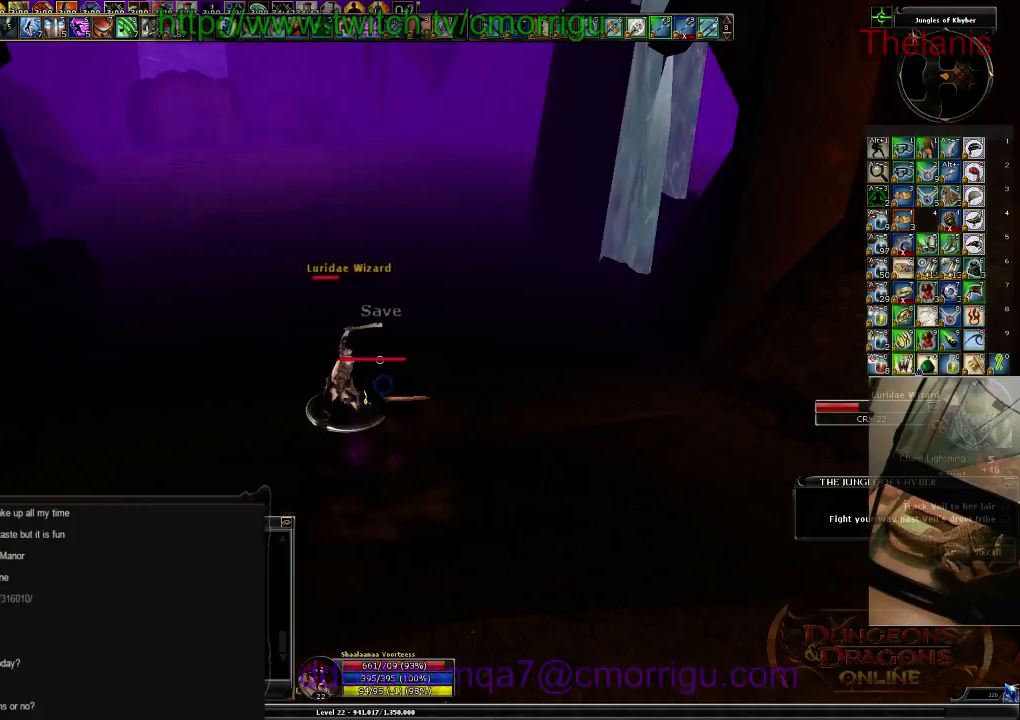
{"keys": [], "events": [[100, "1", "down"], [267, "1", "up"]]}
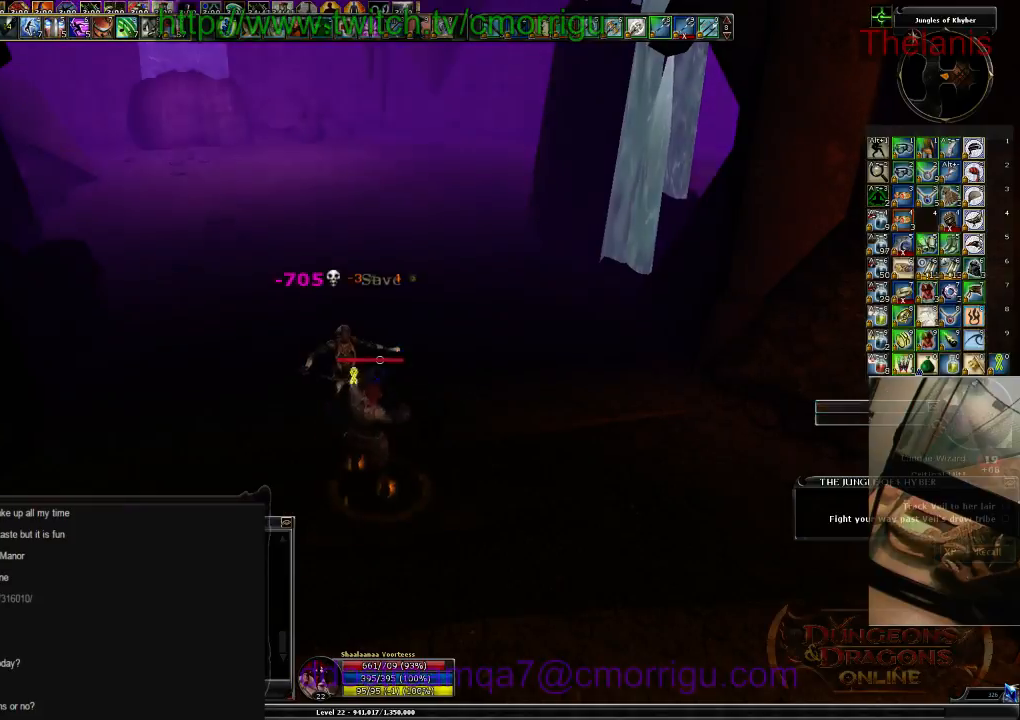
{"keys": ["d", "w"], "events": [[134, "2", "down"], [267, "2", "up"], [467, "d", "down"], [467, "w", "down"]]}
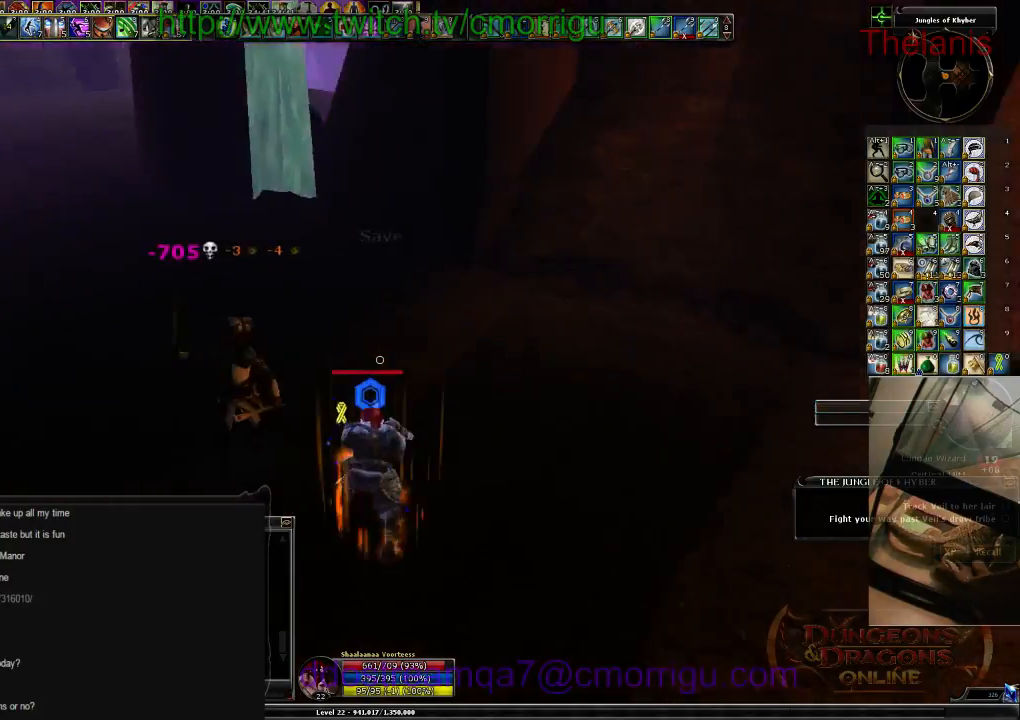
{"keys": ["w"], "events": [[334, "d", "up"]]}
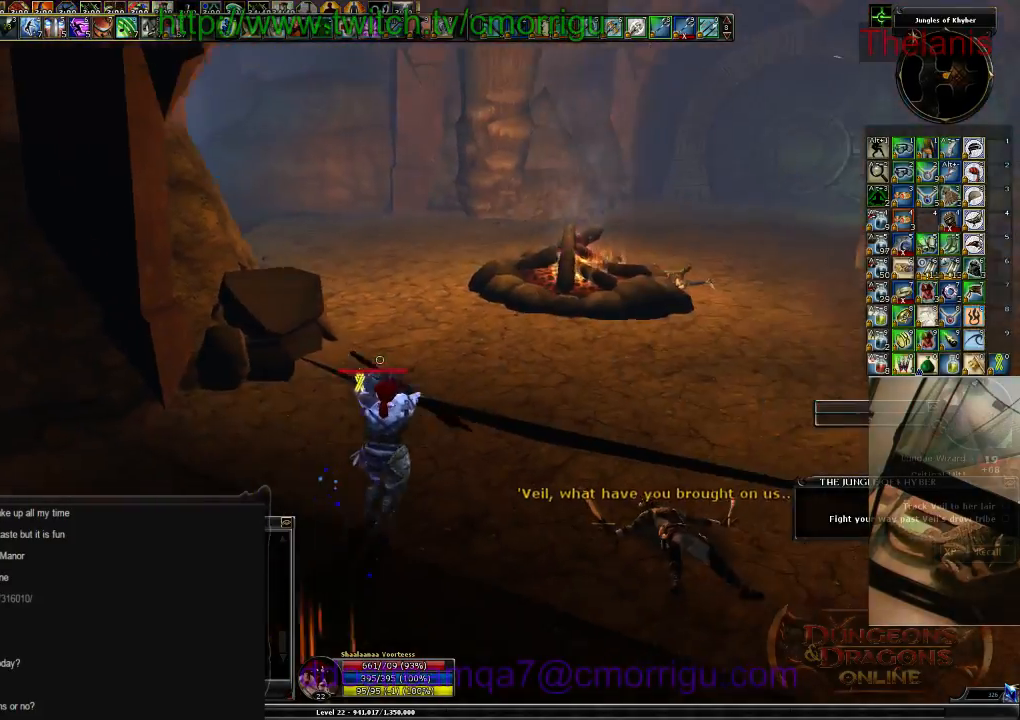
{"keys": ["w"], "events": []}
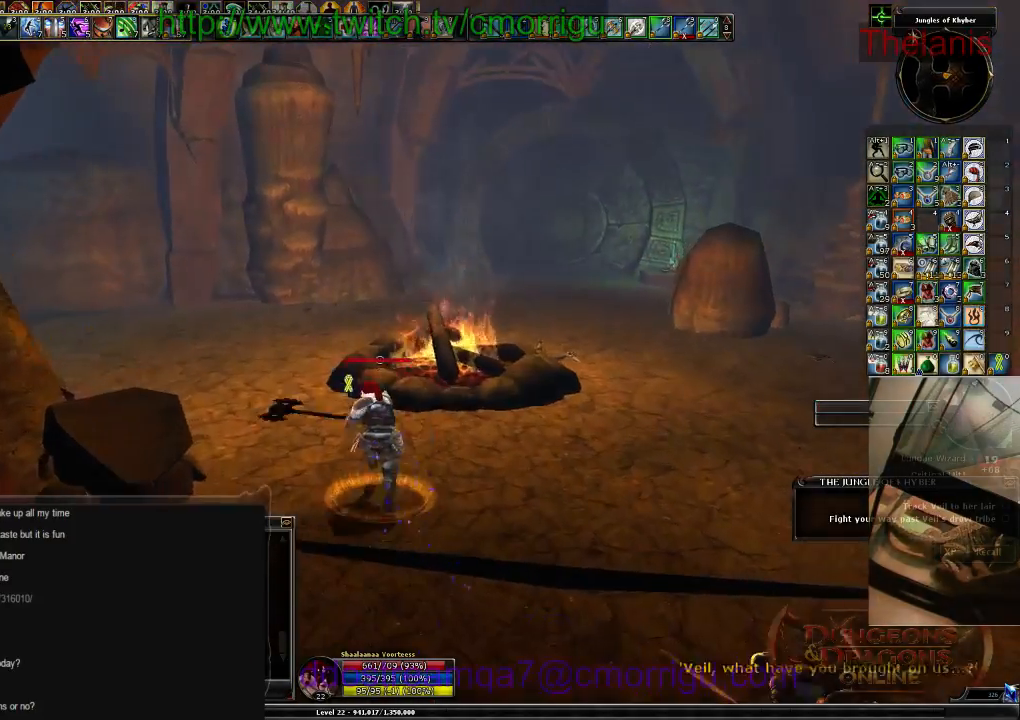
{"keys": ["w"], "events": []}
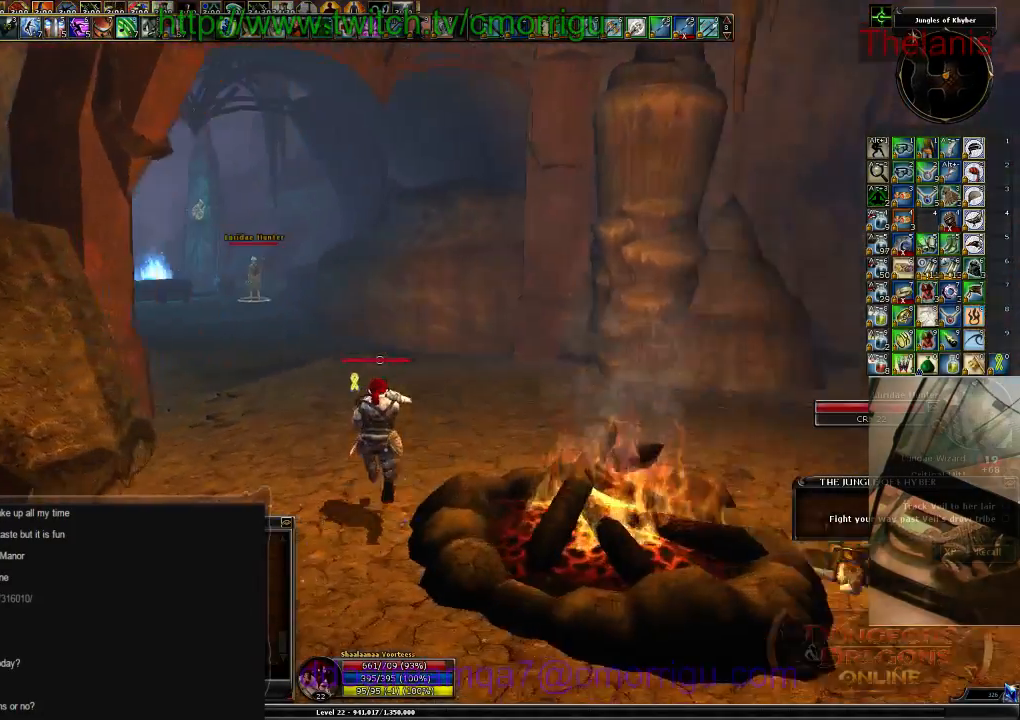
{"keys": ["w"], "events": []}
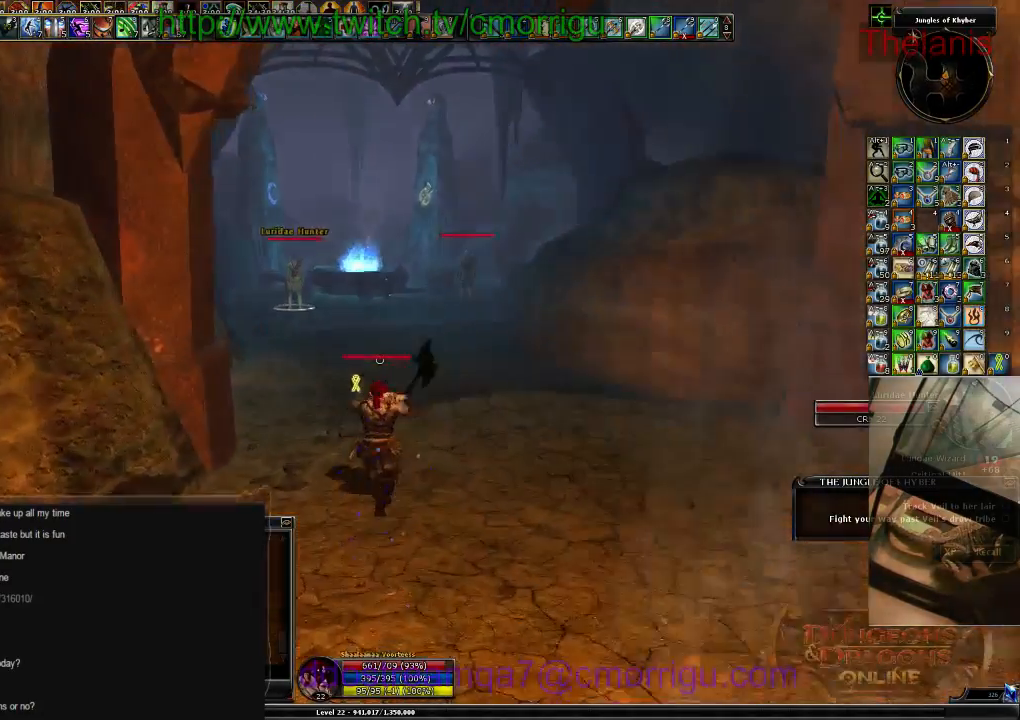
{"keys": ["w"], "events": []}
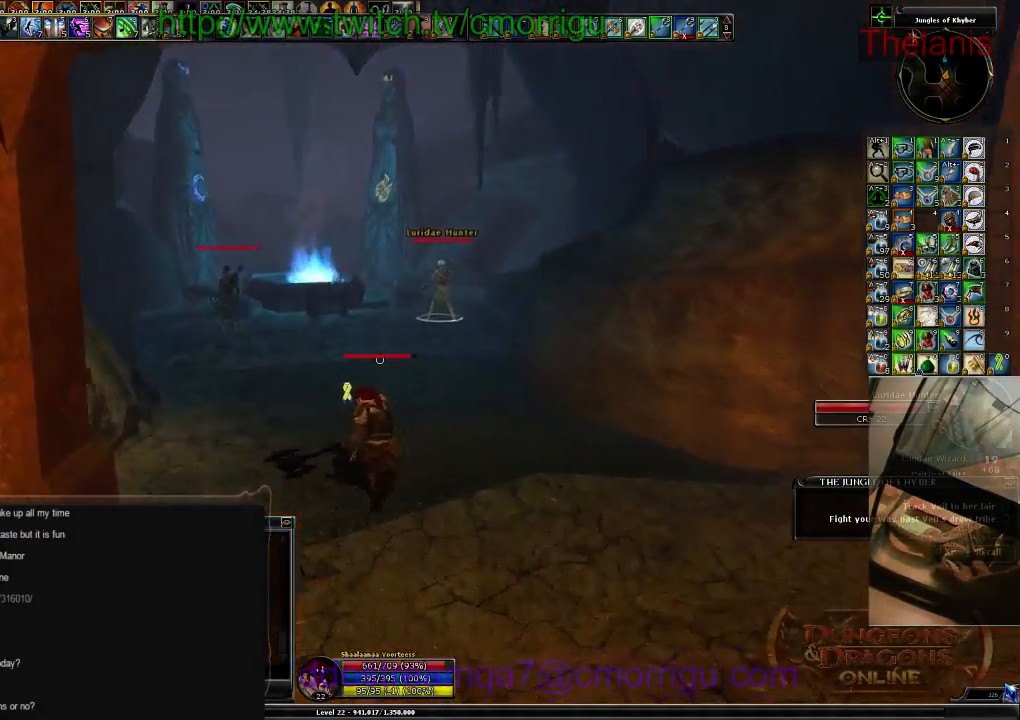
{"keys": ["w"], "events": []}
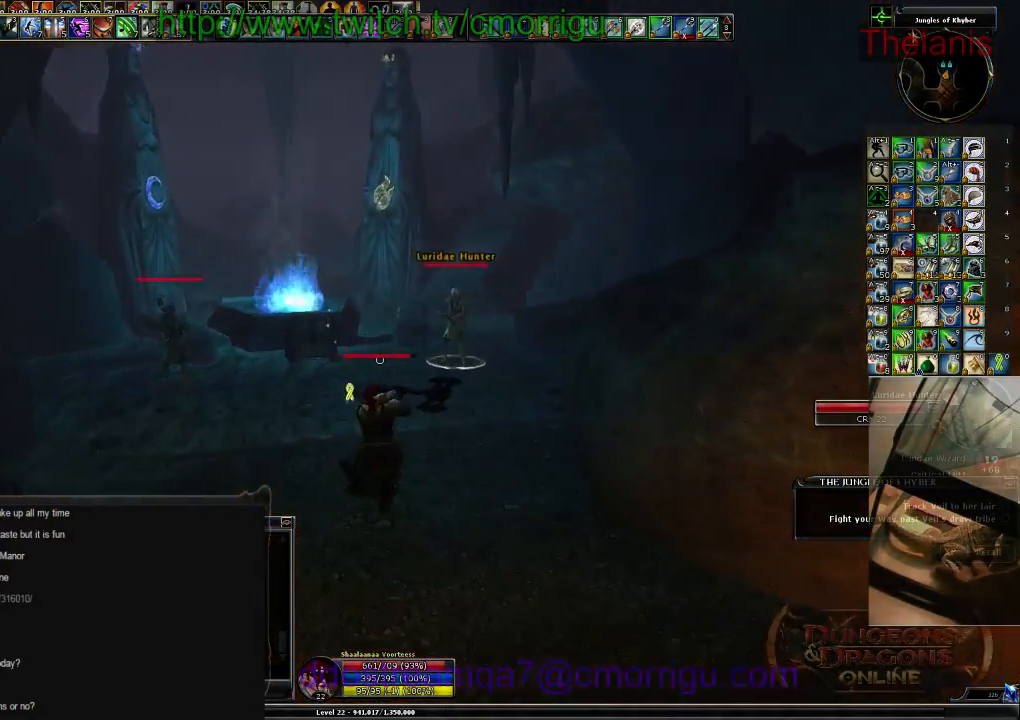
{"keys": [], "events": [[334, "1", "down"], [334, "w", "up"], [500, "1", "up"]]}
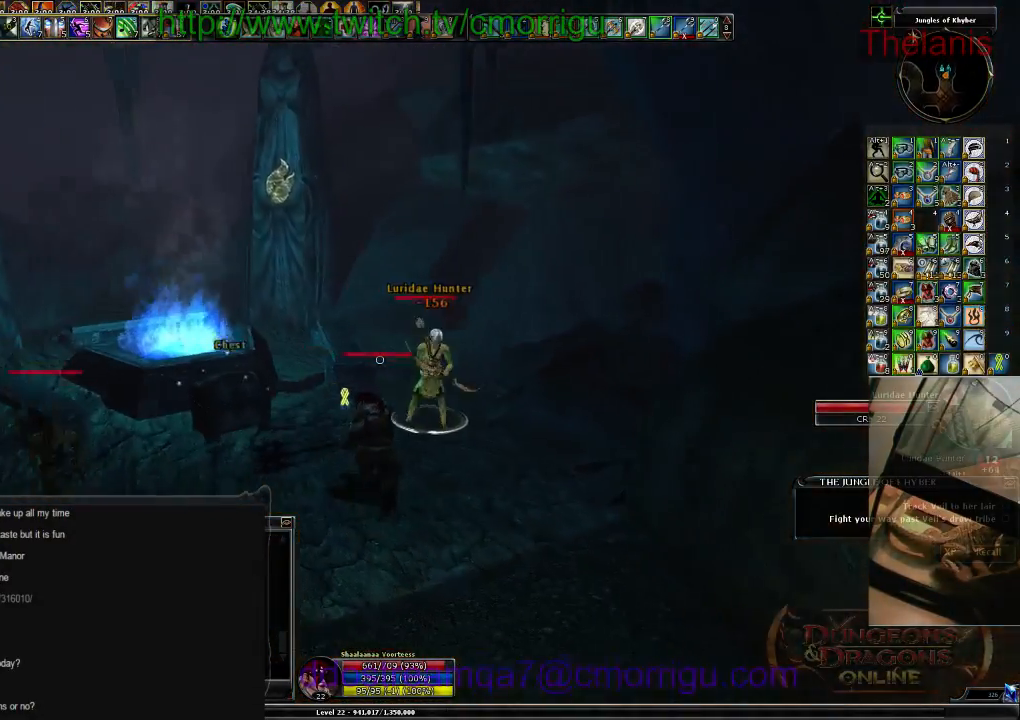
{"keys": [], "events": [[267, "2", "down"], [400, "2", "up"]]}
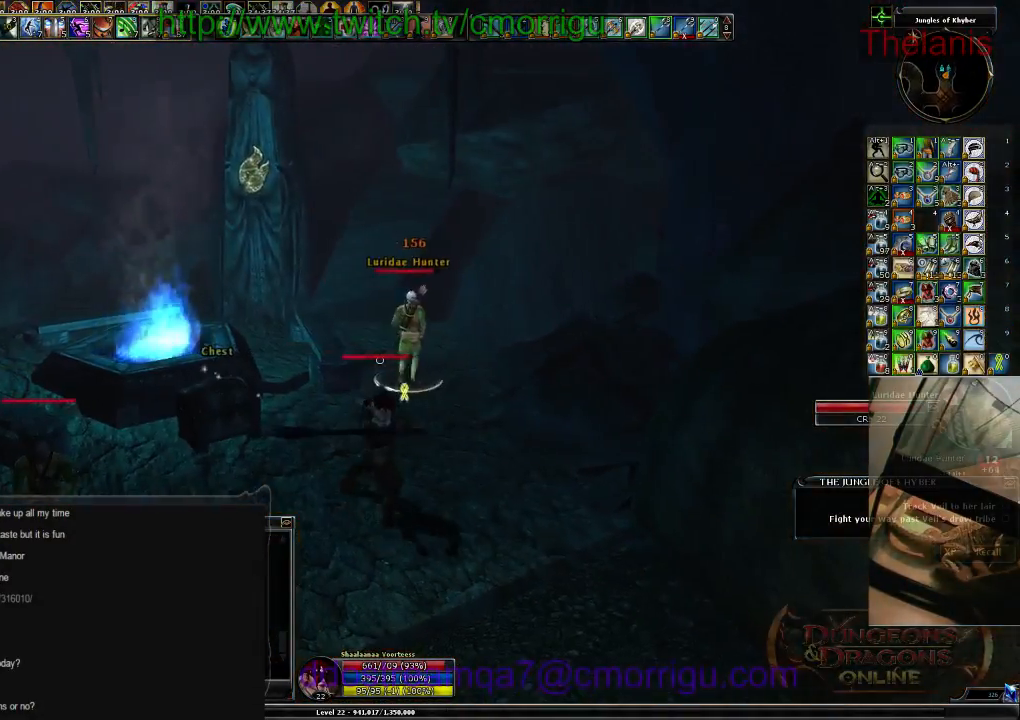
{"keys": ["w"], "events": [[100, "w", "down"], [134, "d", "down"], [334, "d", "up"]]}